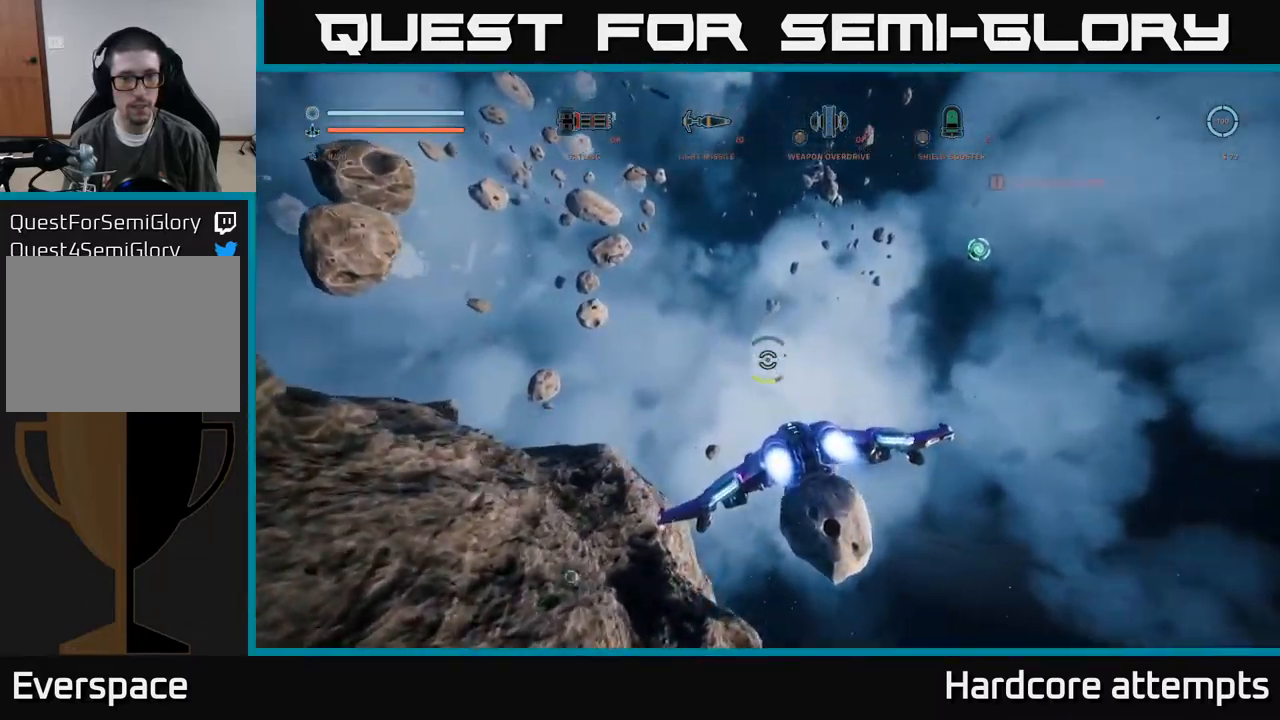
Gameplay with a controller (Xbox layout); each line is a JSON object with the inputs held at the frame after it. "events" lists button and stick changes between this image and that frame as [ms after this image, input, new state], when the widget could be followed in between.
{"buttons": [], "left_stick": "up-right", "right_stick": "up-left", "events": [[50, "right_stick", "center"], [167, "left_stick", "up-right"], [267, "right_stick", "up-left"]]}
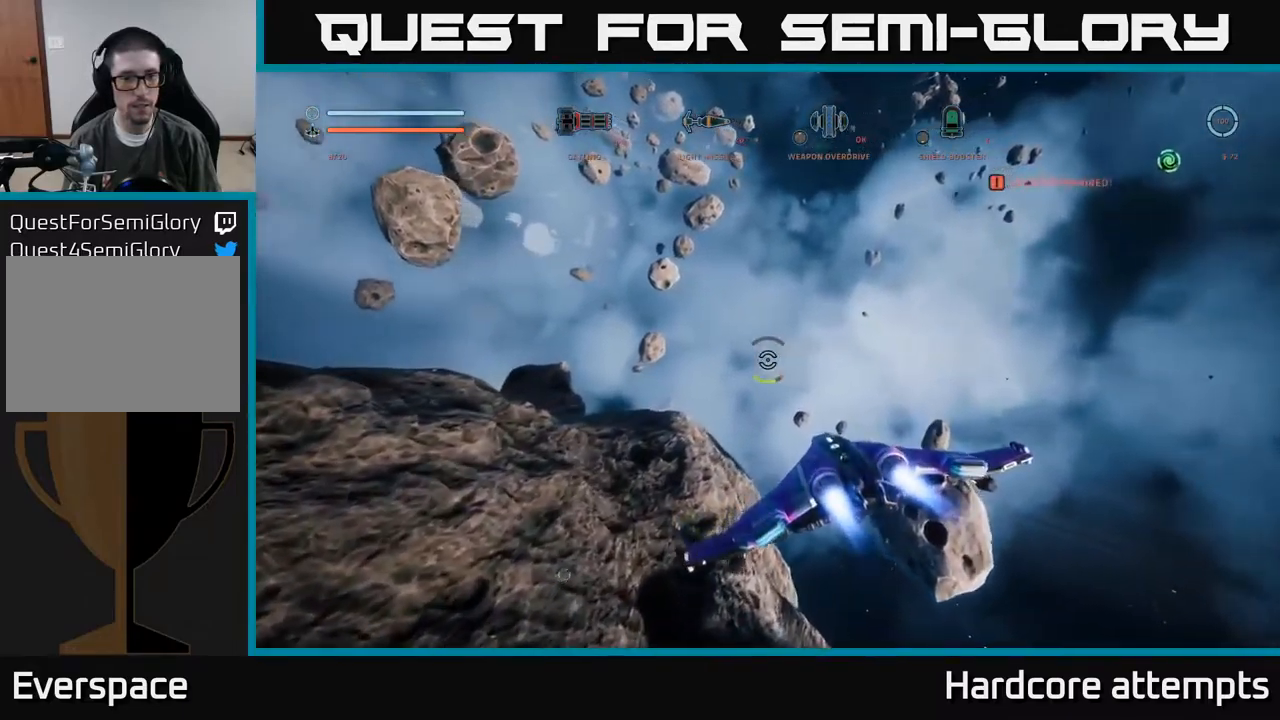
{"buttons": ["L1"], "left_stick": "up", "right_stick": "center", "events": [[84, "right_stick", "center"], [100, "left_stick", "up"], [267, "L1", "down"]]}
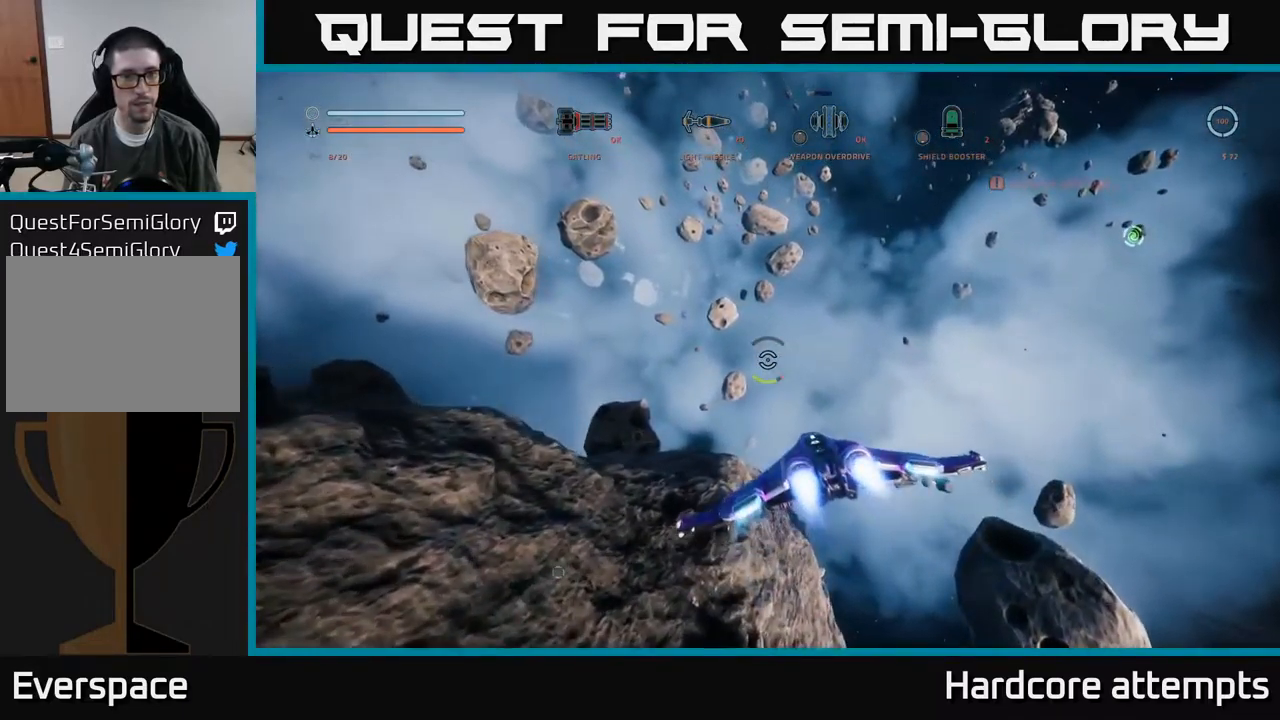
{"buttons": ["L1"], "left_stick": "up", "right_stick": "center", "events": [[200, "right_stick", "up-left"], [450, "right_stick", "center"]]}
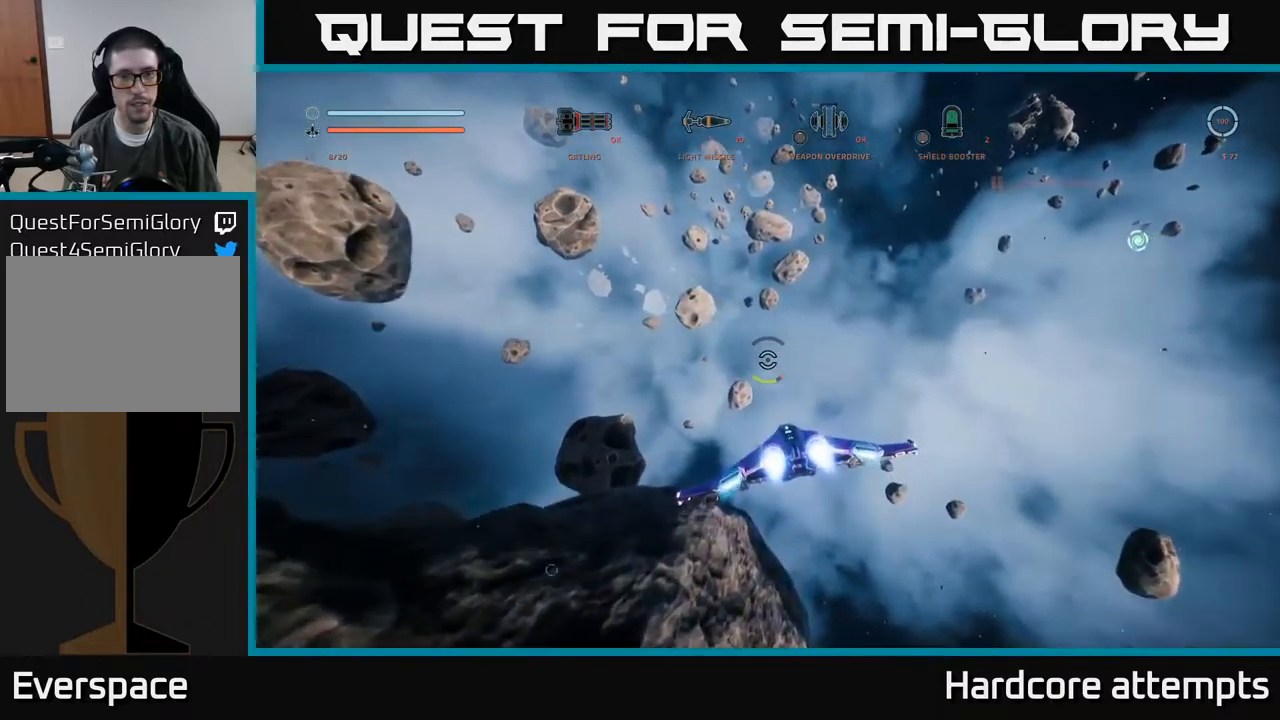
{"buttons": ["L1"], "left_stick": "up", "right_stick": "center", "events": [[184, "right_stick", "right"], [350, "right_stick", "down-right"], [500, "right_stick", "center"]]}
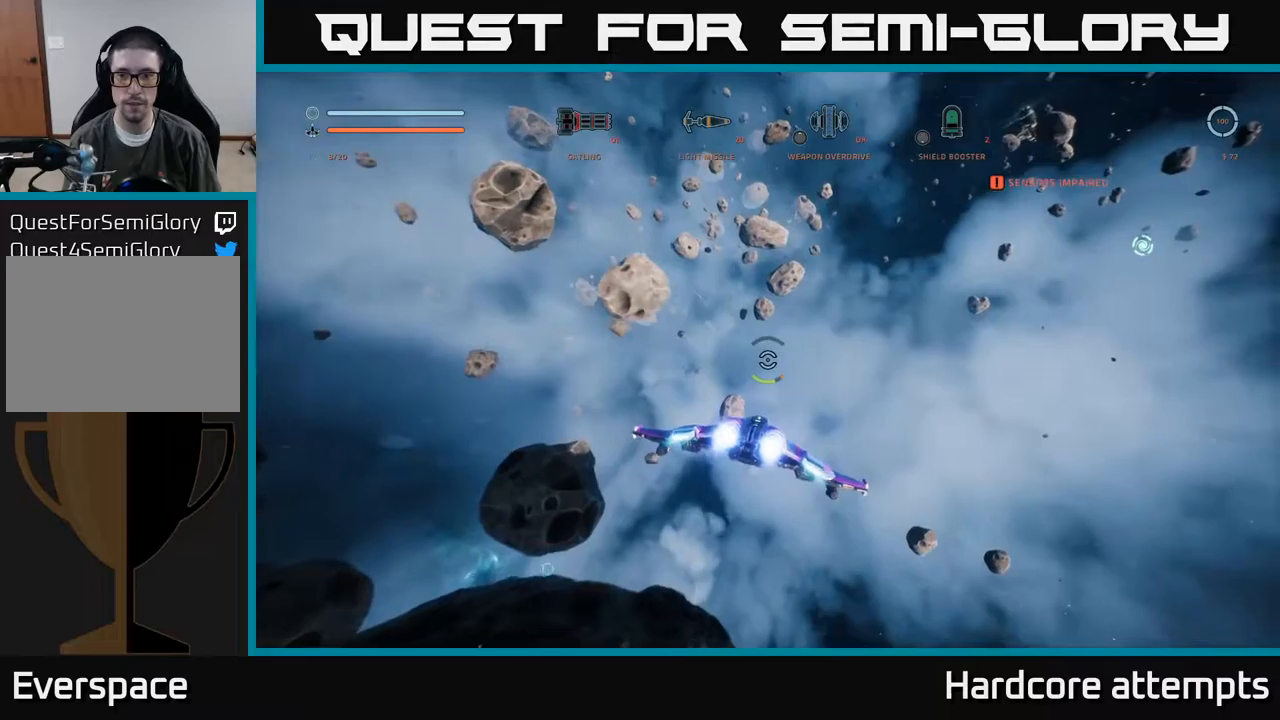
{"buttons": ["L1"], "left_stick": "up", "right_stick": "center", "events": []}
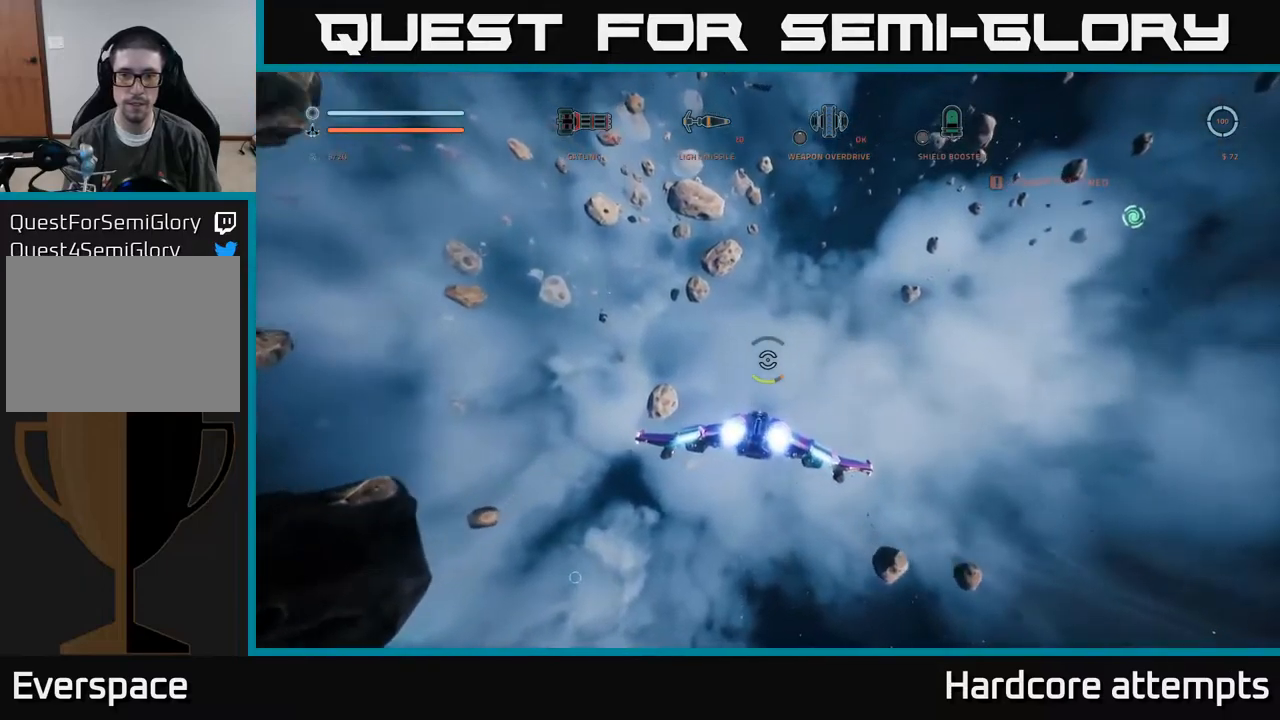
{"buttons": ["L1"], "left_stick": "up", "right_stick": "center", "events": []}
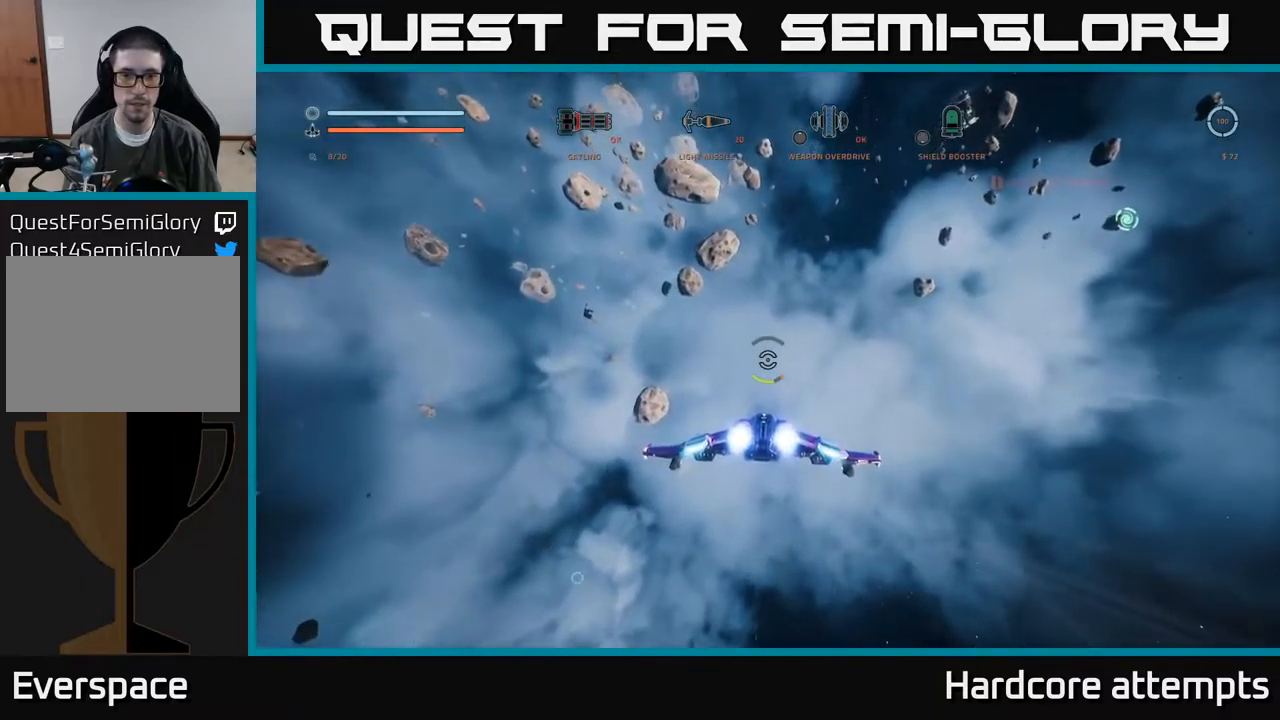
{"buttons": ["L1"], "left_stick": "up", "right_stick": "center", "events": [[233, "right_stick", "up-left"], [466, "right_stick", "center"]]}
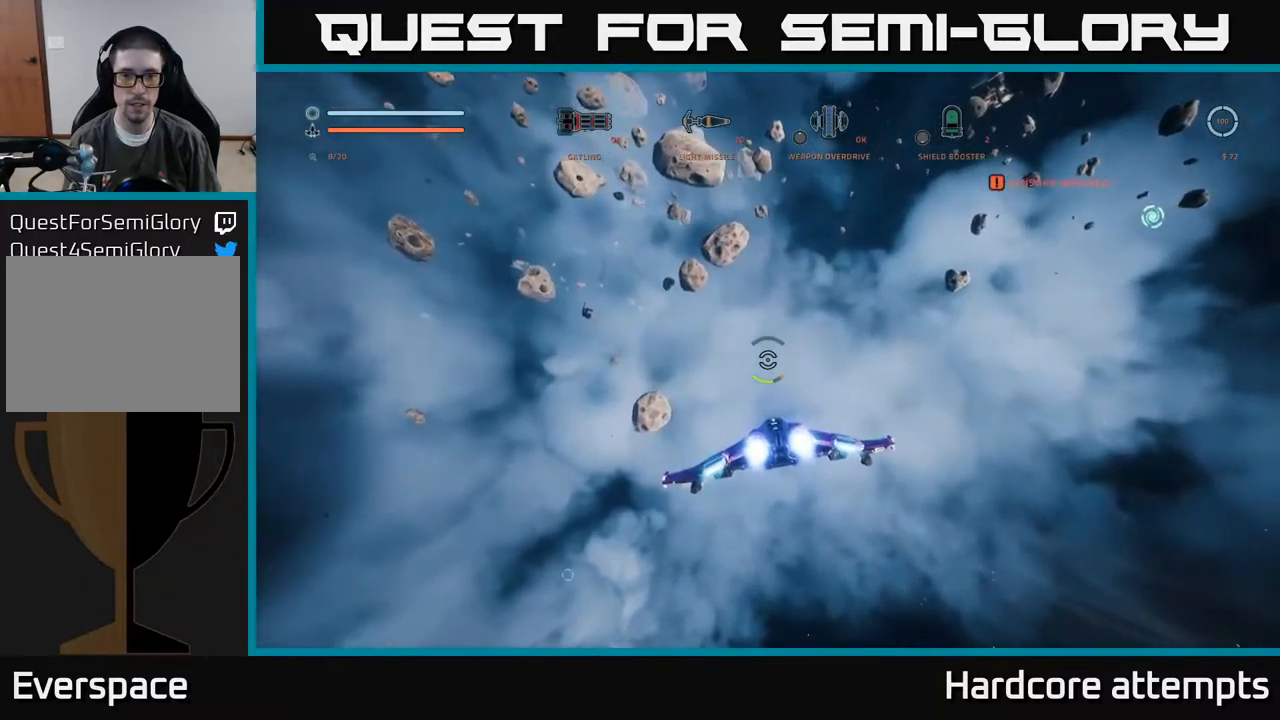
{"buttons": ["L1"], "left_stick": "up", "right_stick": "left", "events": [[316, "right_stick", "left"]]}
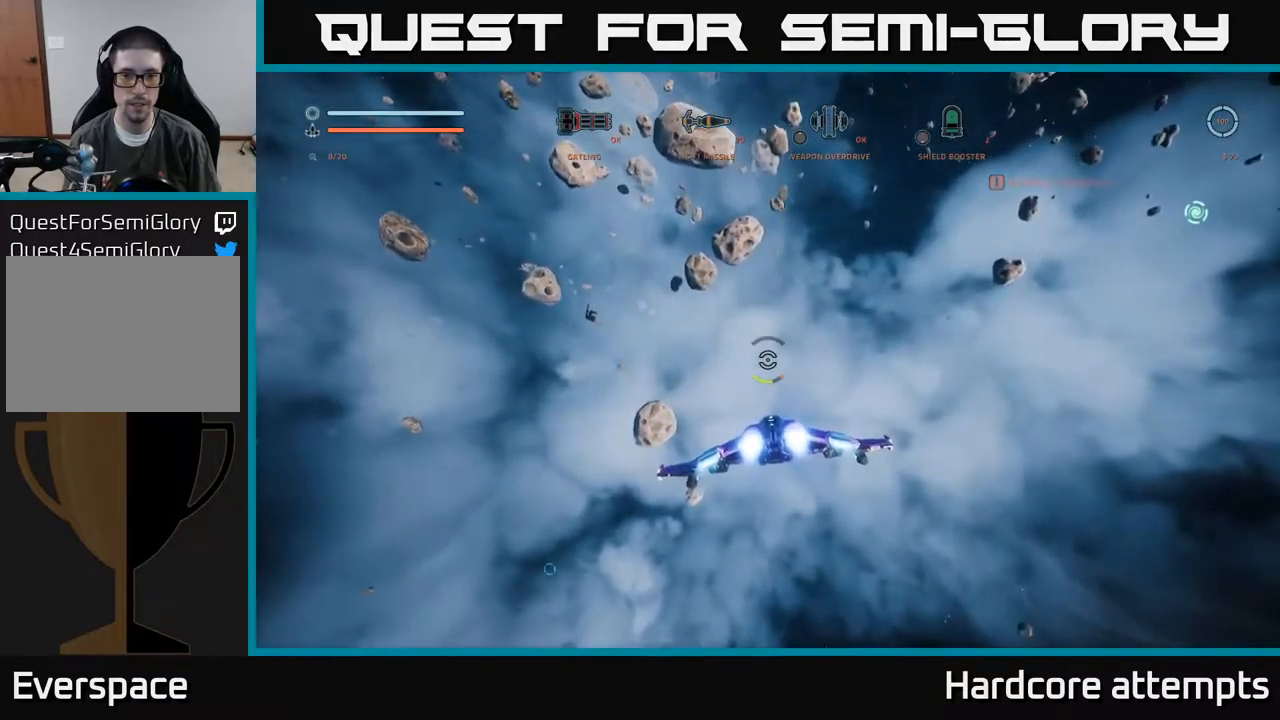
{"buttons": ["L1"], "left_stick": "up", "right_stick": "center", "events": [[16, "right_stick", "center"]]}
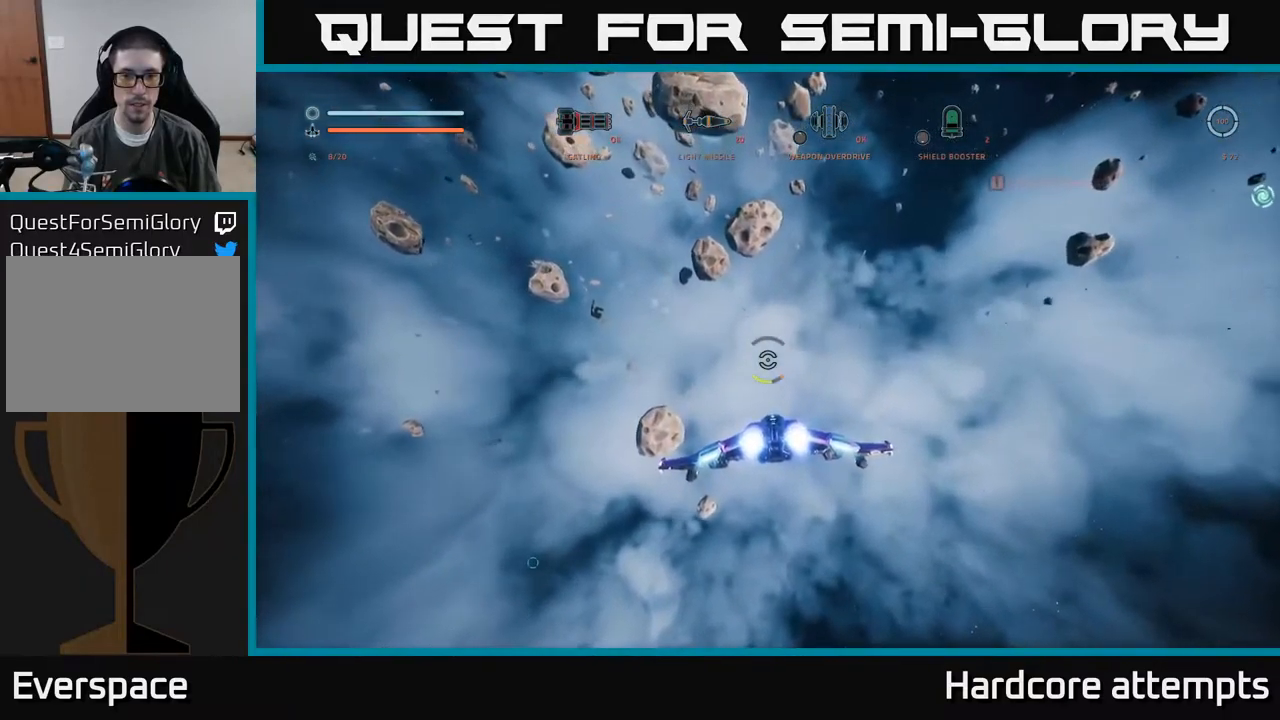
{"buttons": ["L1"], "left_stick": "up", "right_stick": "up-left", "events": [[216, "right_stick", "up-left"]]}
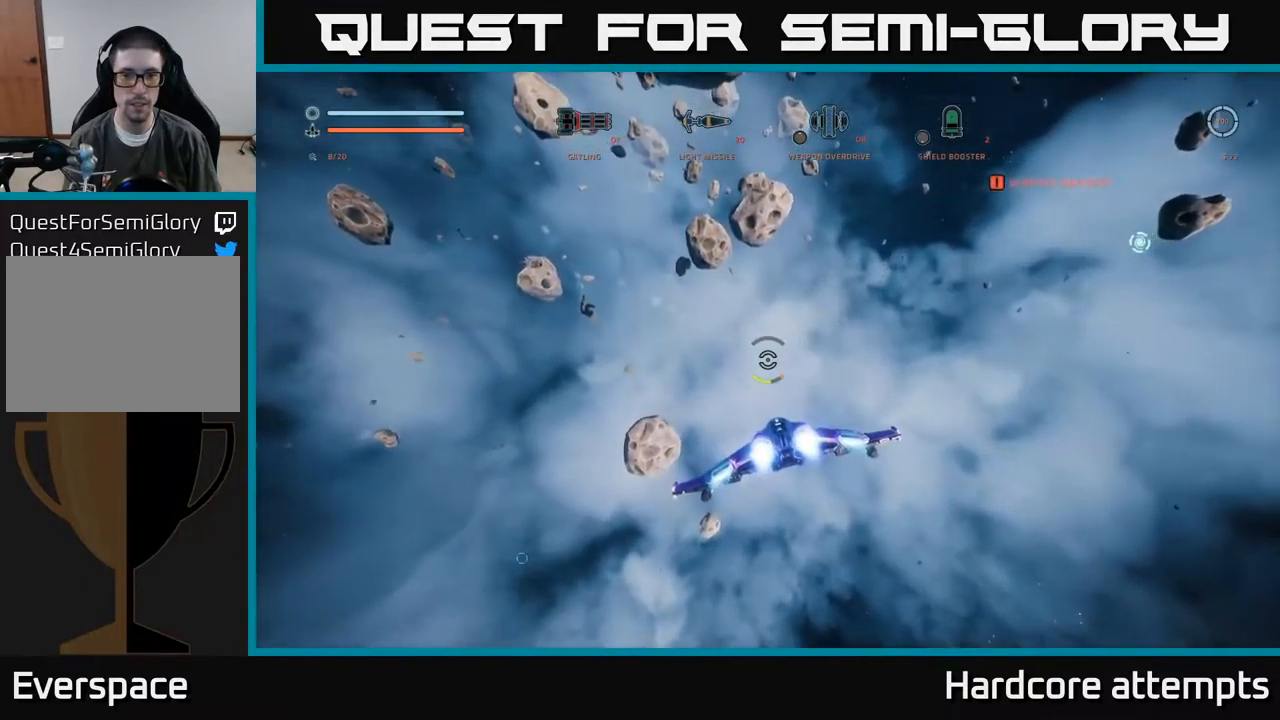
{"buttons": ["L1"], "left_stick": "up", "right_stick": "center", "events": [[116, "right_stick", "center"]]}
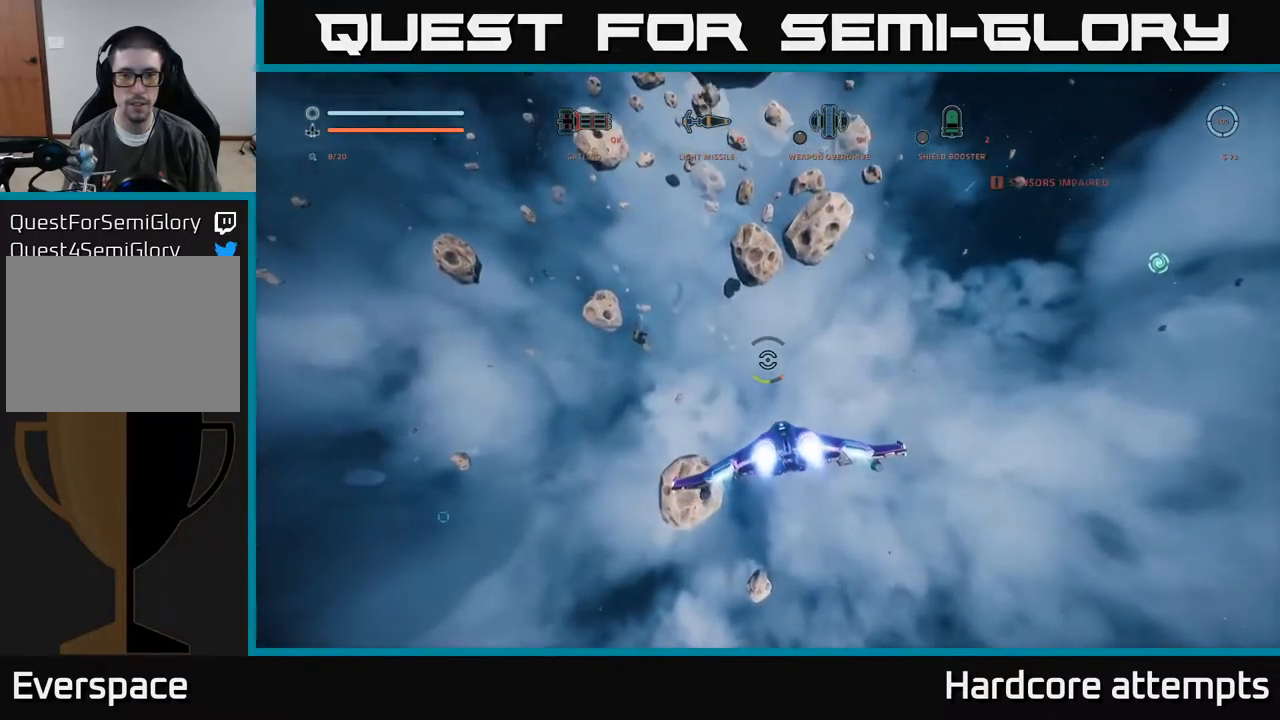
{"buttons": ["L1"], "left_stick": "up", "right_stick": "up-left", "events": [[266, "X", "down"], [433, "X", "up"], [450, "right_stick", "up-left"]]}
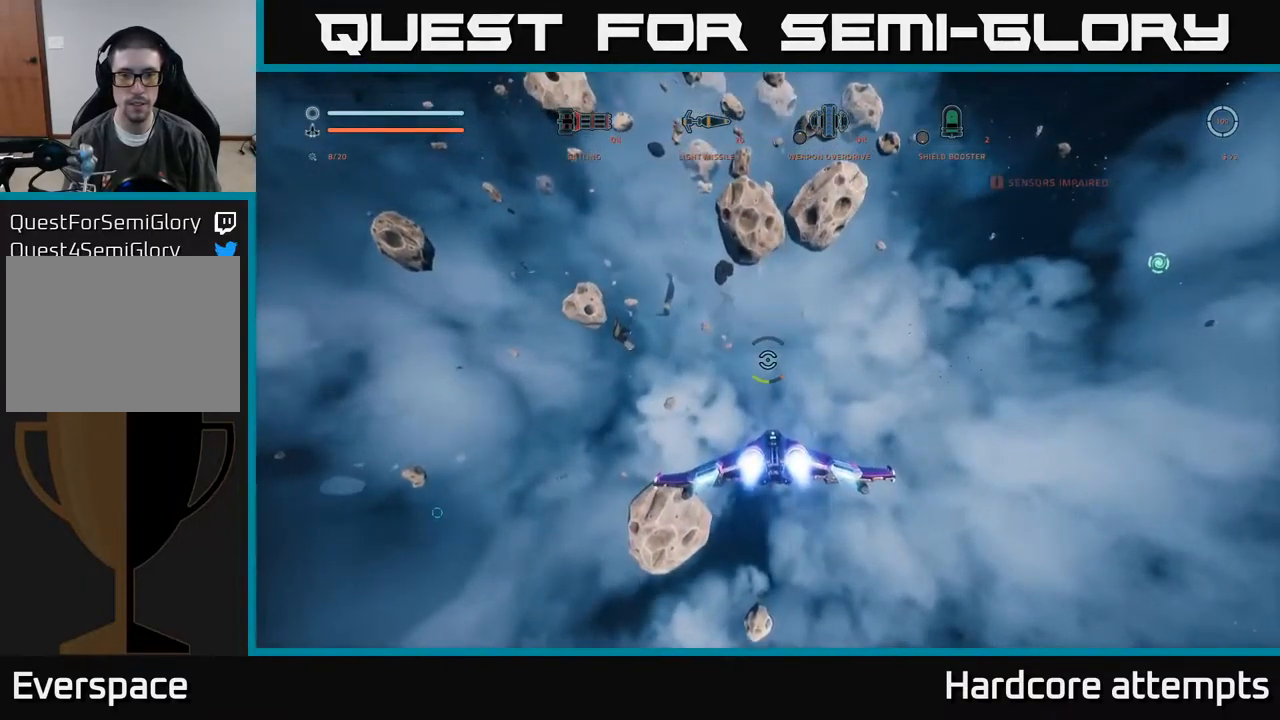
{"buttons": ["L1"], "left_stick": "up", "right_stick": "center", "events": [[200, "right_stick", "center"]]}
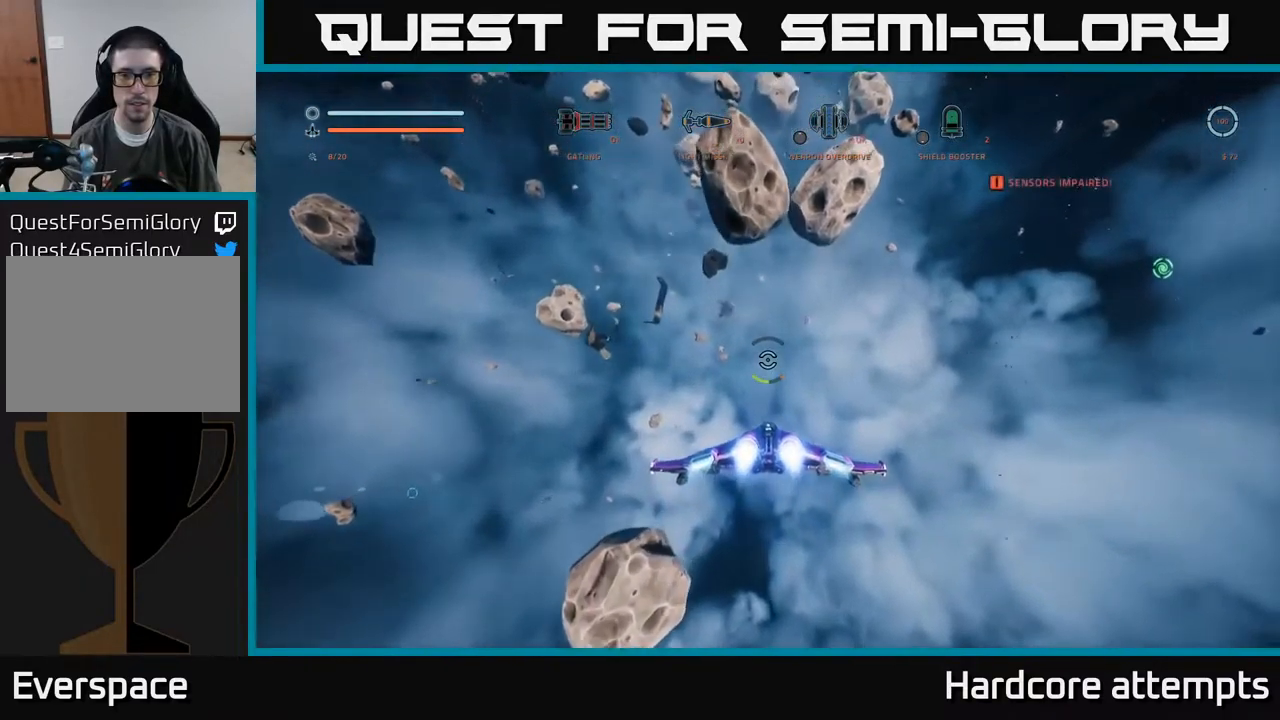
{"buttons": [], "left_stick": "up", "right_stick": "center", "events": [[100, "right_stick", "up-left"], [283, "L1", "up"], [366, "right_stick", "center"]]}
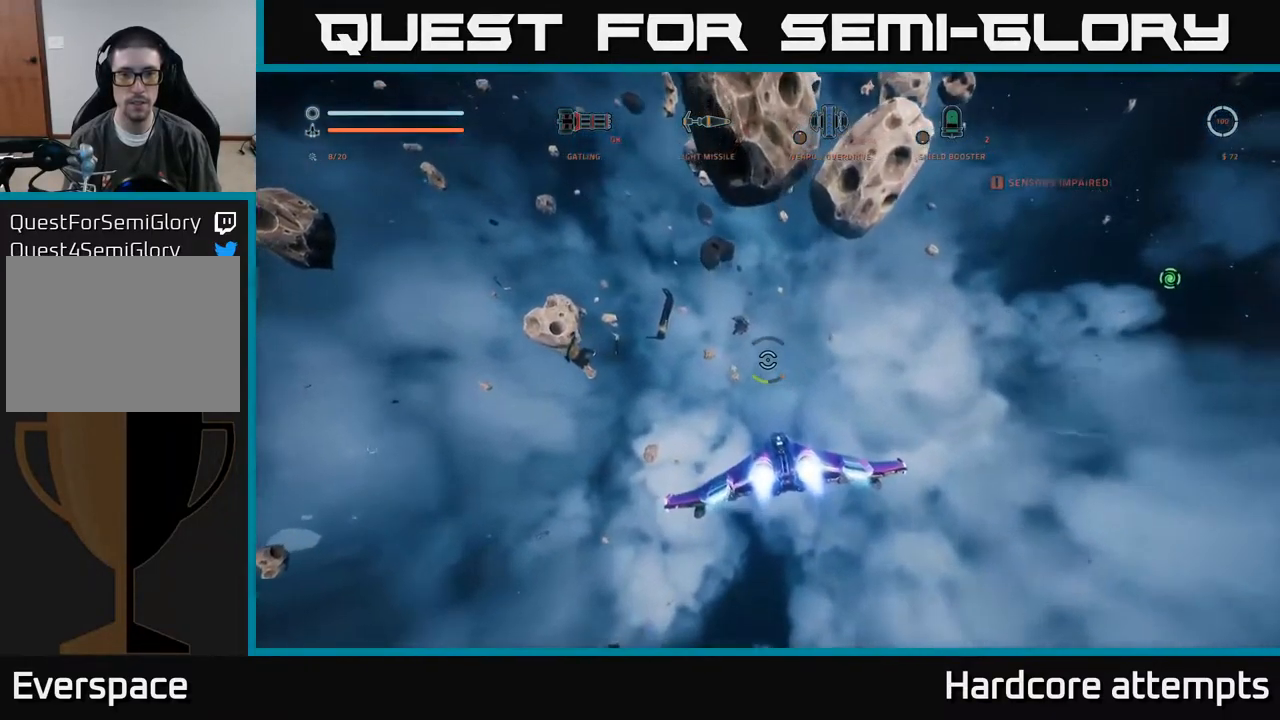
{"buttons": [], "left_stick": "up", "right_stick": "center", "events": [[83, "R3", "down"], [433, "R3", "up"]]}
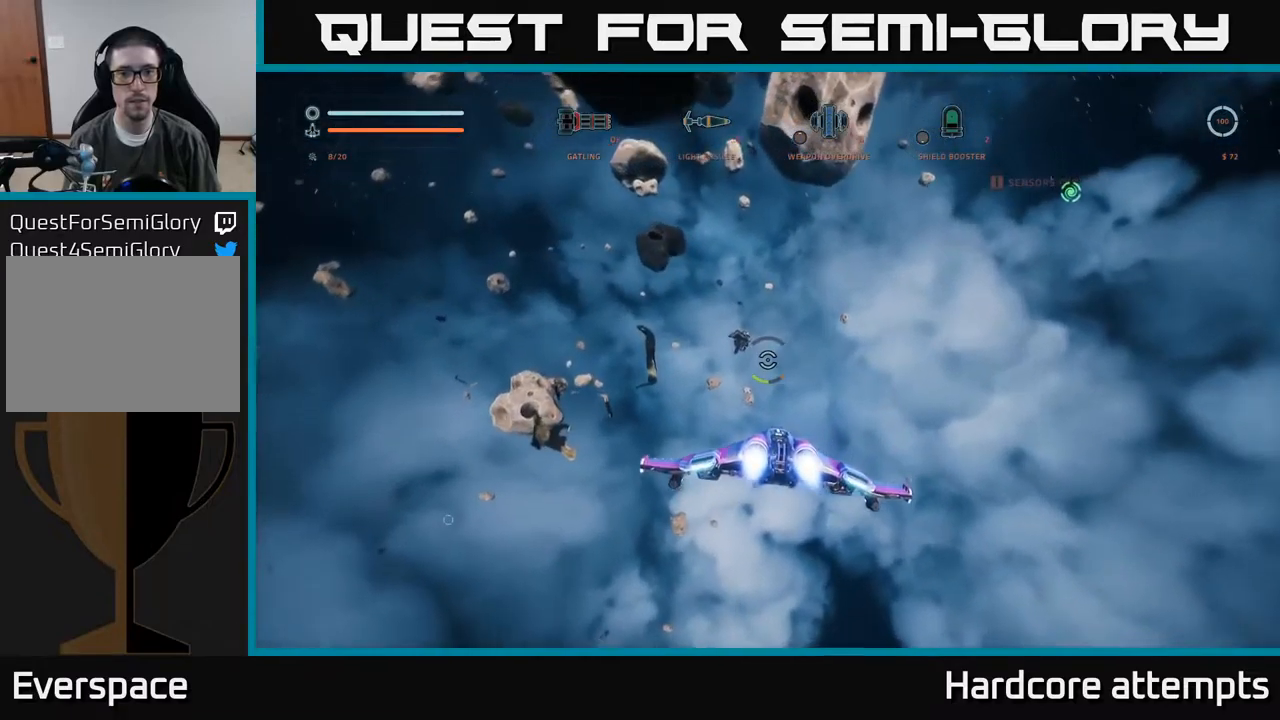
{"buttons": ["L1"], "left_stick": "up", "right_stick": "center", "events": [[17, "L1", "down"], [167, "right_stick", "down-left"], [333, "right_stick", "center"]]}
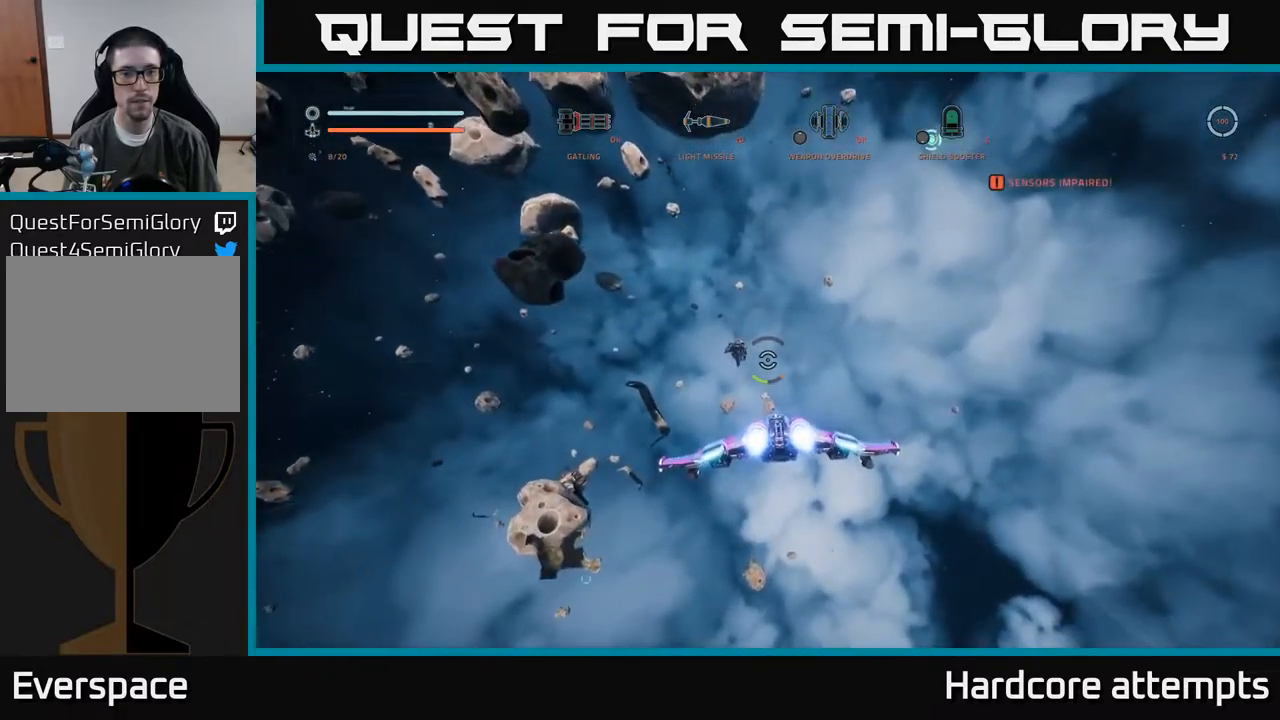
{"buttons": ["L1"], "left_stick": "up", "right_stick": "center", "events": []}
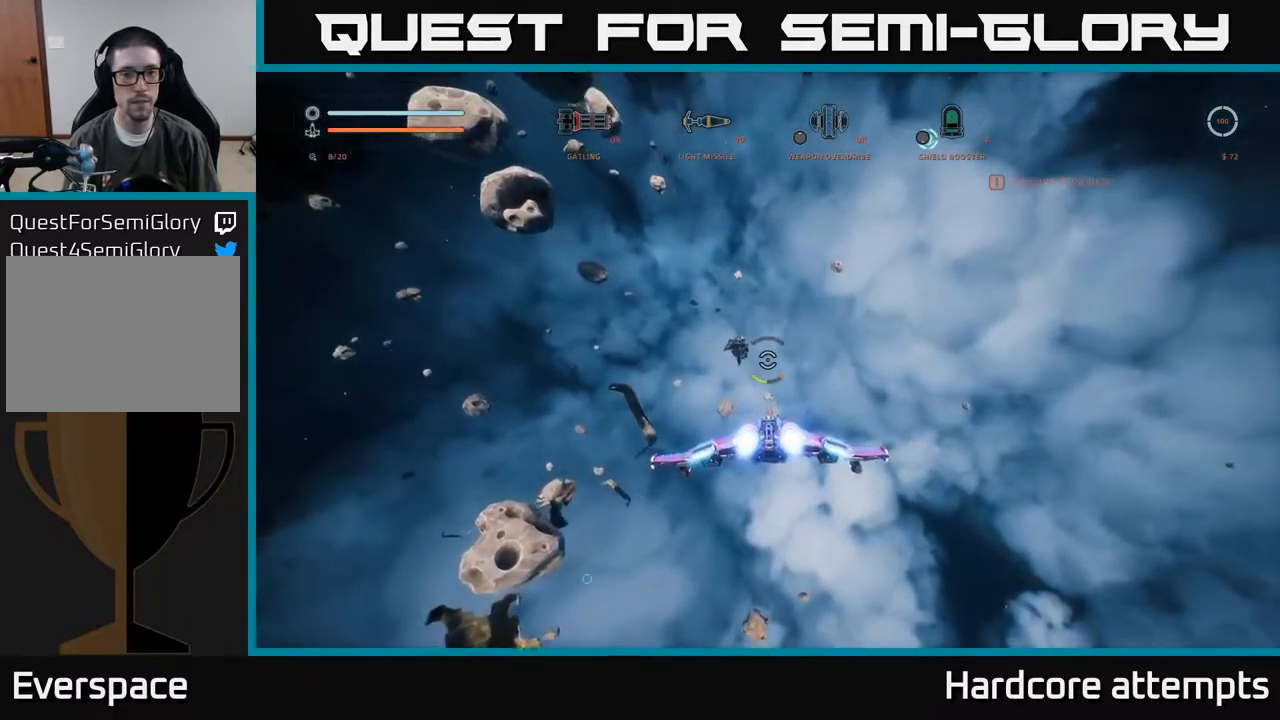
{"buttons": [], "left_stick": "up", "right_stick": "down-left", "events": [[467, "L1", "up"], [483, "right_stick", "down-left"]]}
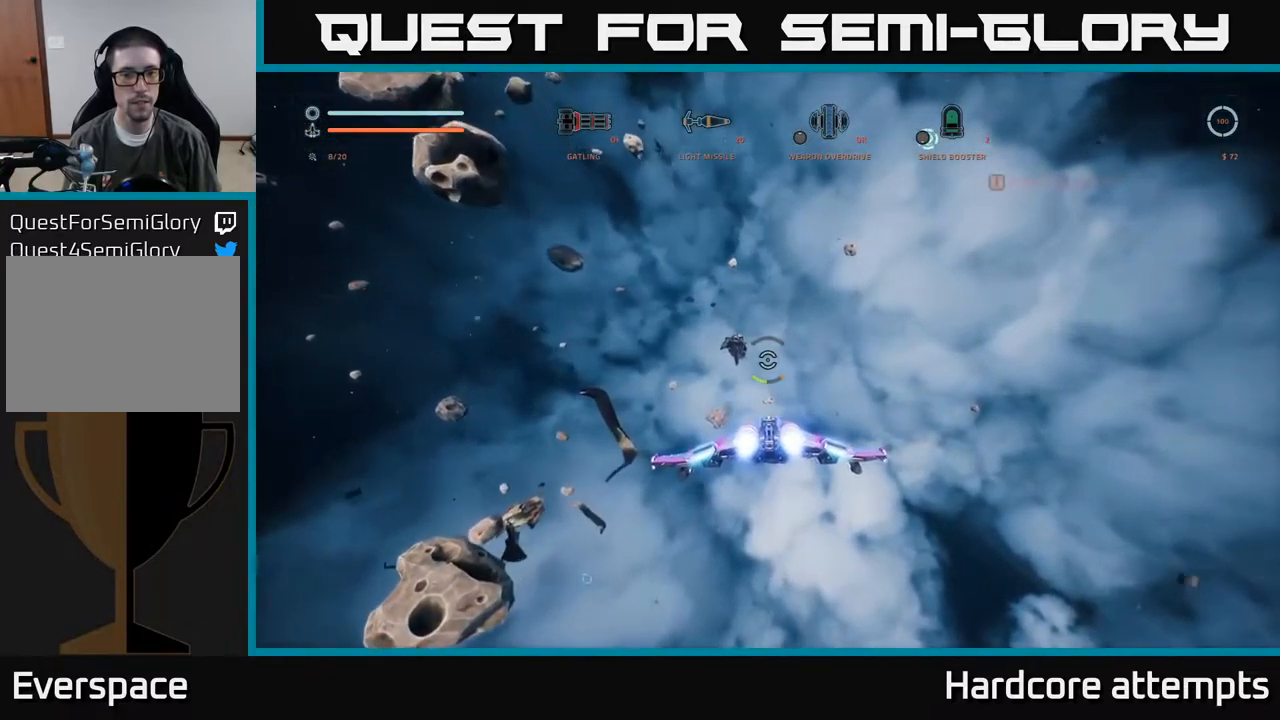
{"buttons": [], "left_stick": "center", "right_stick": "down-left", "events": [[250, "left_stick", "center"]]}
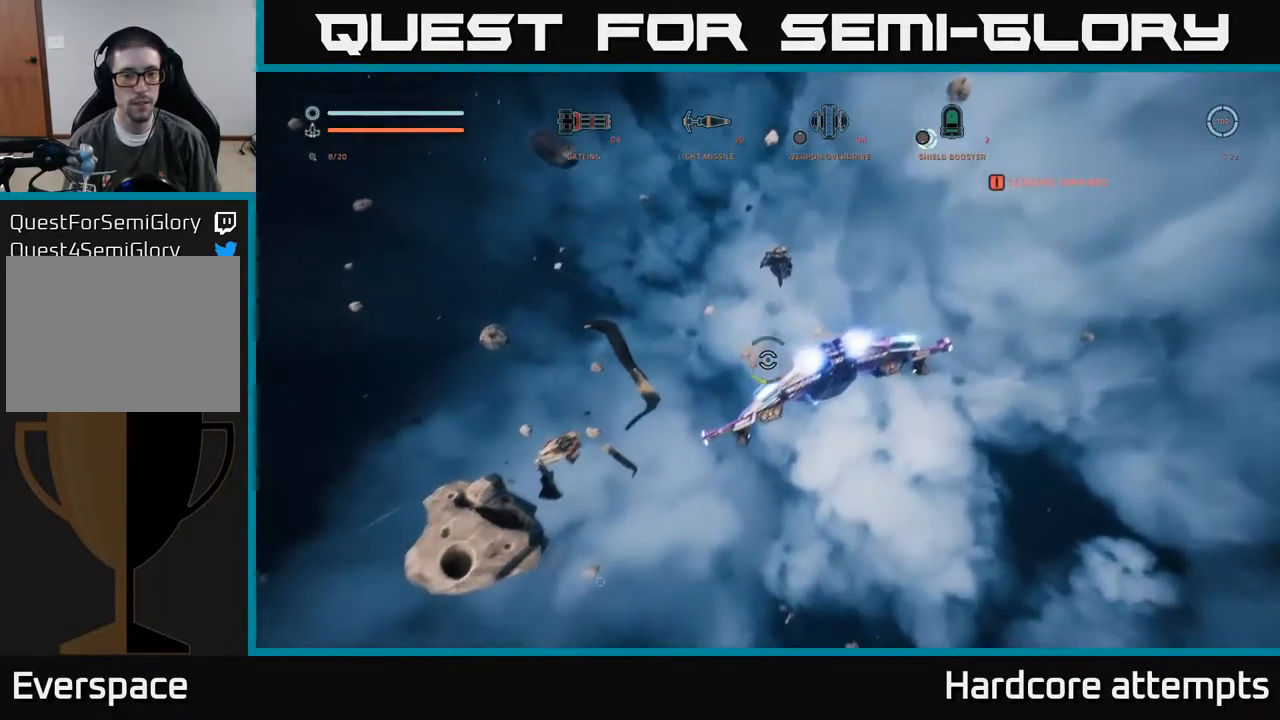
{"buttons": [], "left_stick": "up", "right_stick": "down-left", "events": [[50, "left_stick", "up"], [133, "right_stick", "center"], [350, "right_stick", "down-left"]]}
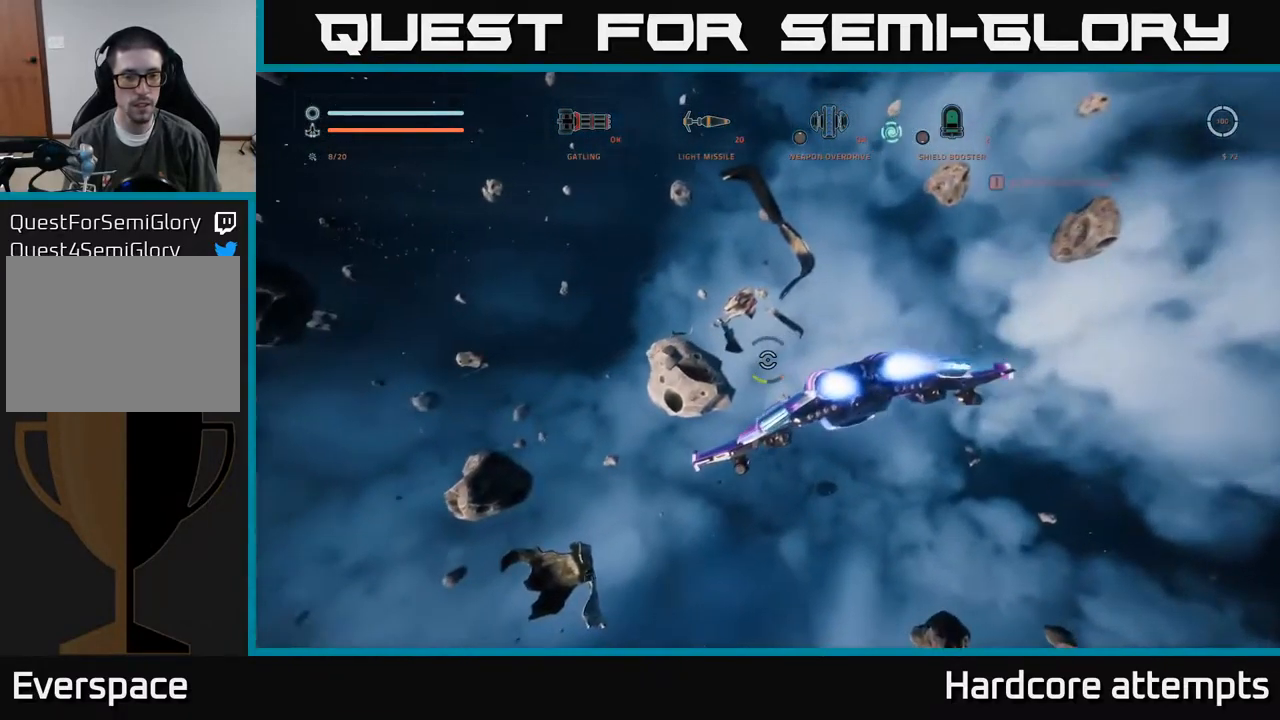
{"buttons": [], "left_stick": "up-left", "right_stick": "down-left", "events": [[33, "left_stick", "up-left"]]}
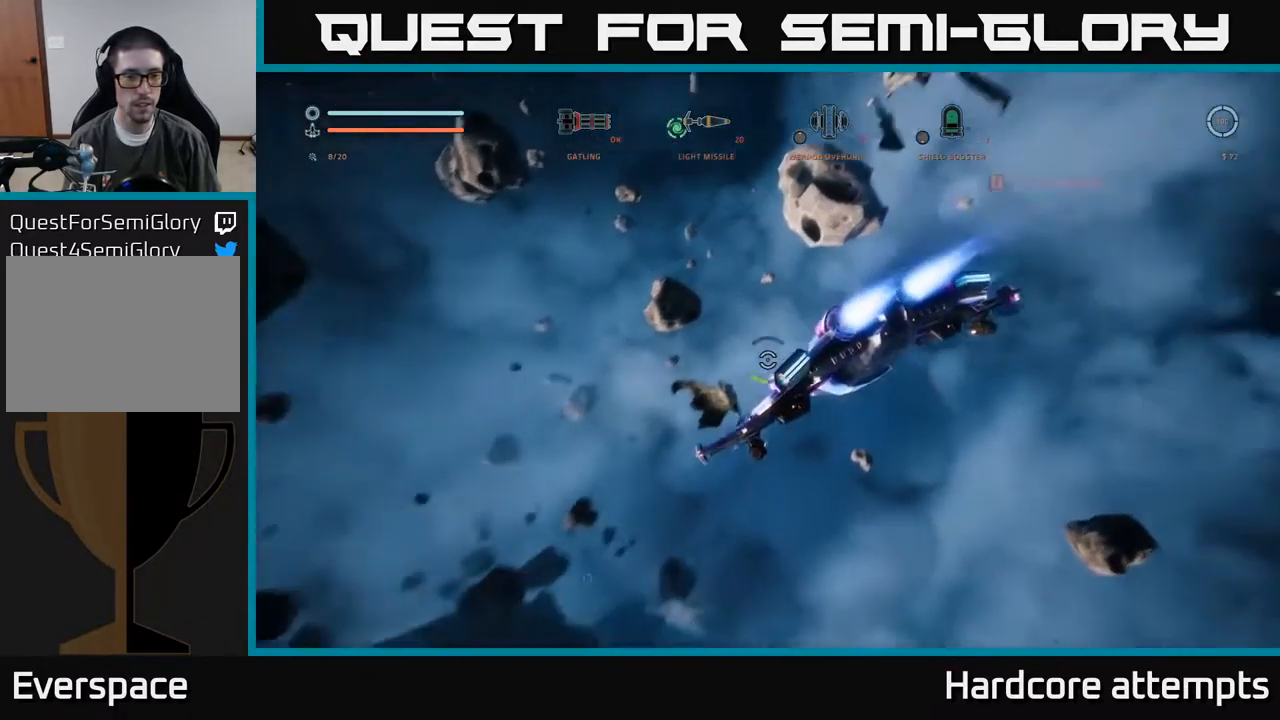
{"buttons": [], "left_stick": "left", "right_stick": "down-left", "events": [[17, "right_stick", "center"], [200, "right_stick", "down-left"], [333, "left_stick", "left"]]}
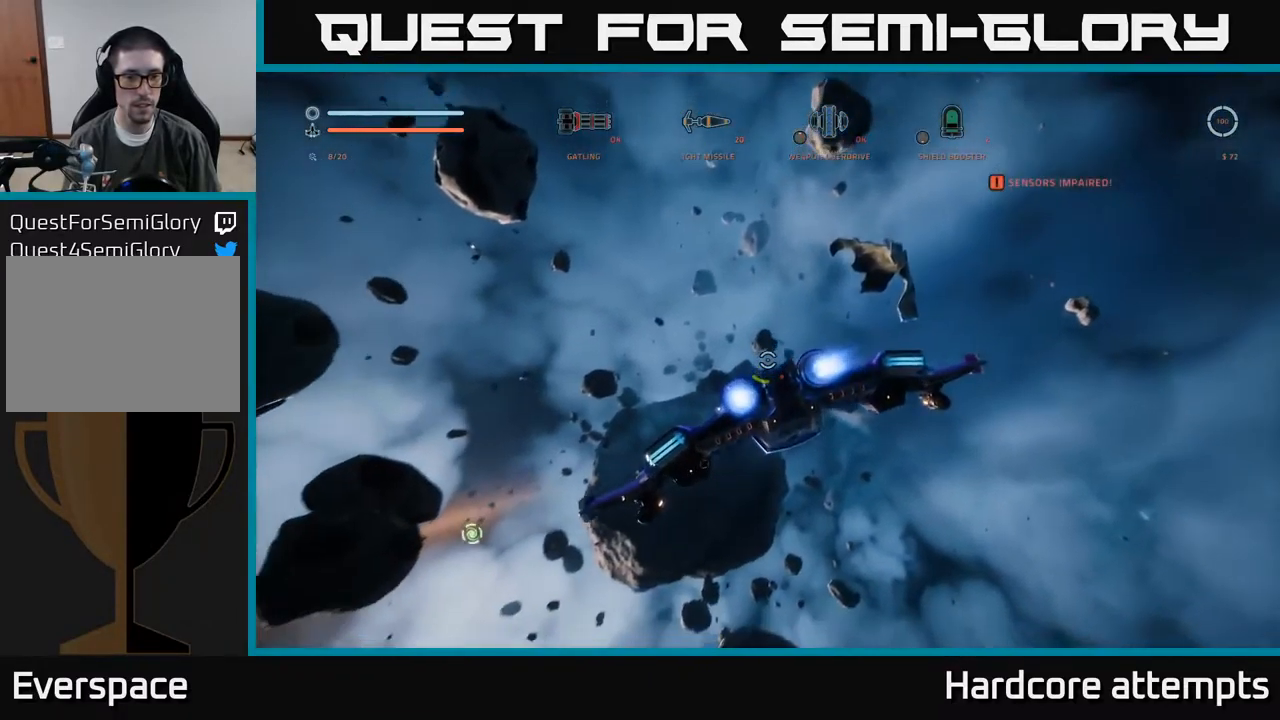
{"buttons": [], "left_stick": "up-right", "right_stick": "center", "events": [[50, "right_stick", "center"], [83, "left_stick", "up"], [300, "right_stick", "up-left"], [417, "left_stick", "up-right"], [467, "right_stick", "center"]]}
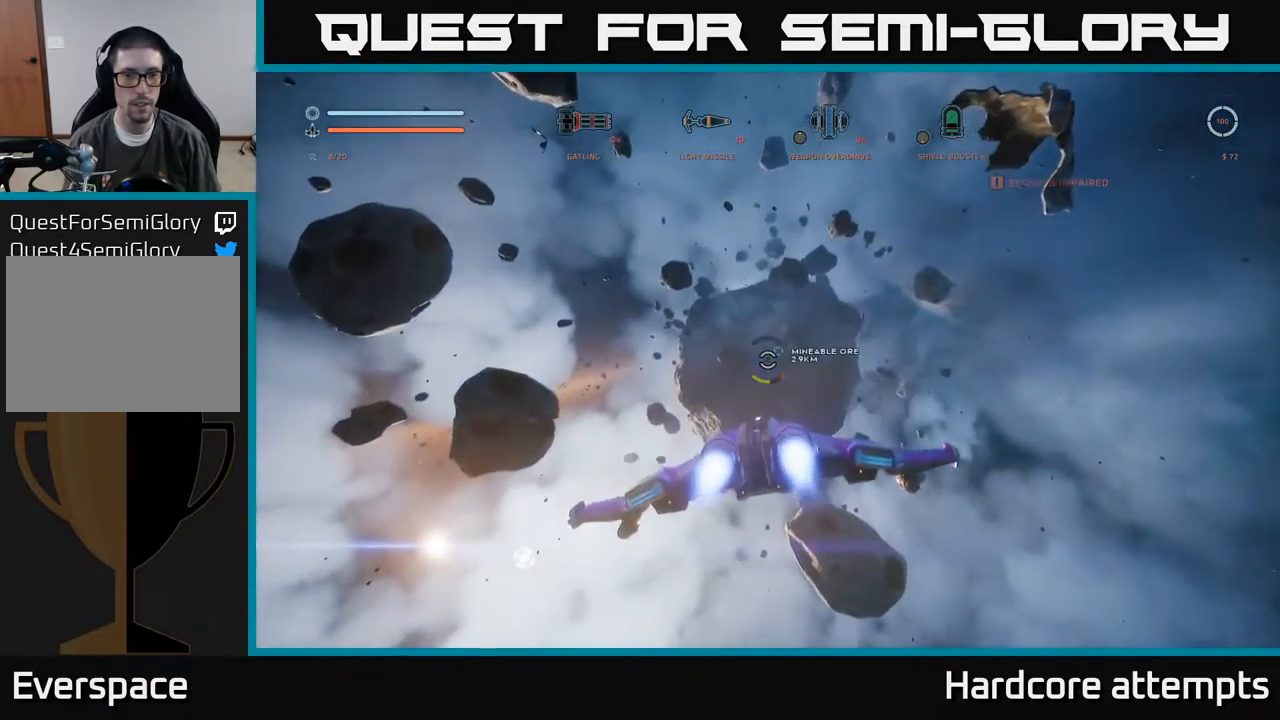
{"buttons": ["L1"], "left_stick": "up-right", "right_stick": "center", "events": [[200, "right_stick", "down"], [383, "L1", "down"], [400, "right_stick", "center"]]}
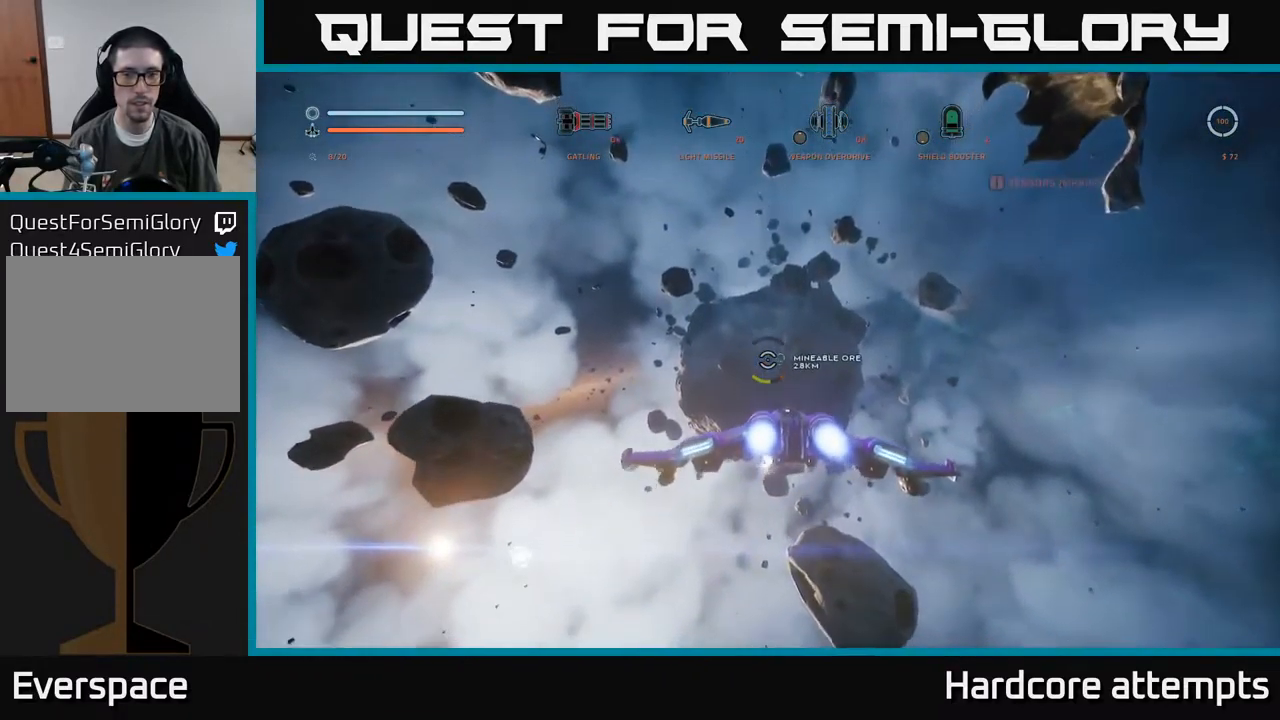
{"buttons": ["L1"], "left_stick": "up", "right_stick": "center", "events": [[50, "right_stick", "up-right"], [167, "X", "down"], [217, "right_stick", "center"], [334, "X", "up"], [367, "left_stick", "up"]]}
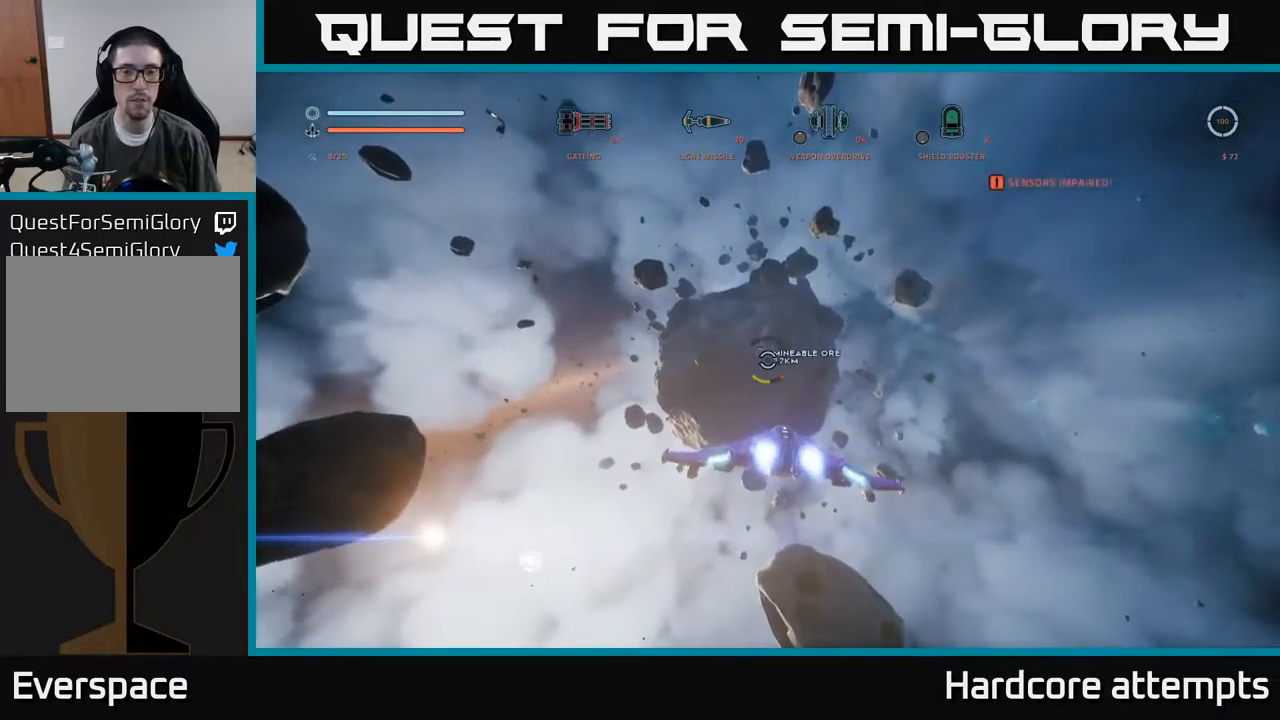
{"buttons": ["SELECT"], "left_stick": "center", "right_stick": "center", "events": [[200, "L1", "up"], [284, "left_stick", "center"], [384, "SELECT", "down"]]}
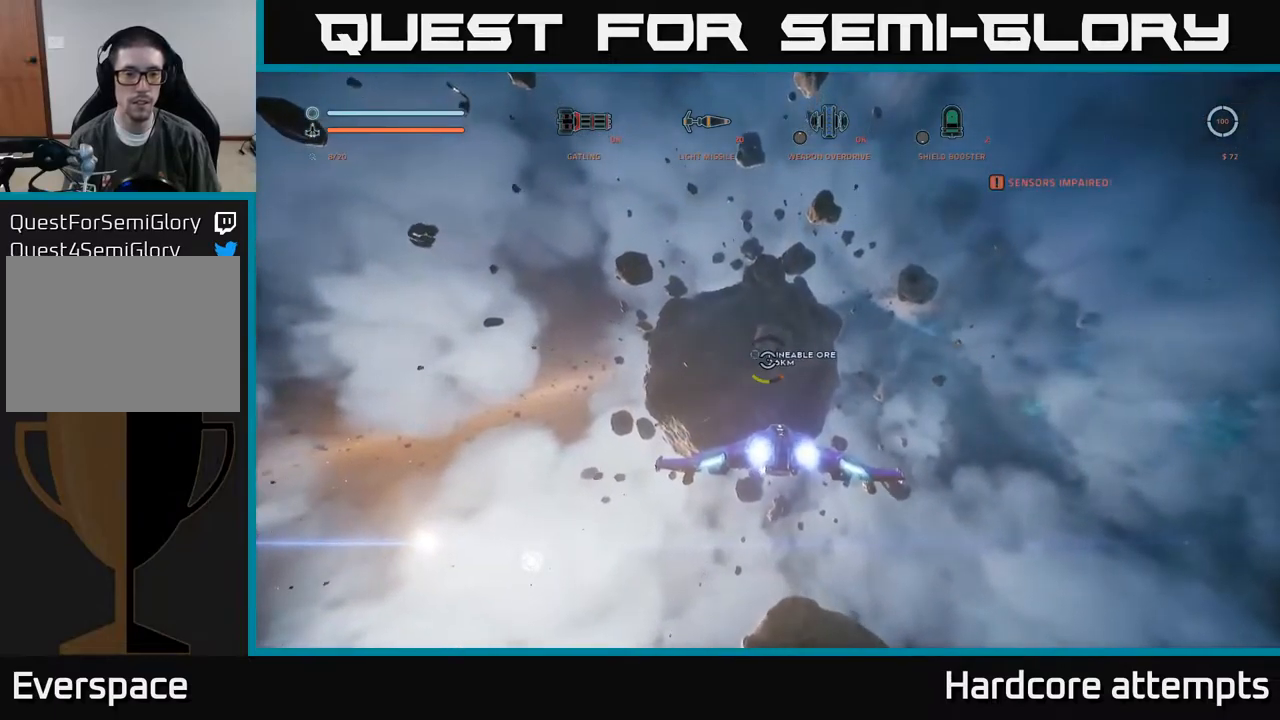
{"buttons": [], "left_stick": "center", "right_stick": "center", "events": [[50, "SELECT", "up"]]}
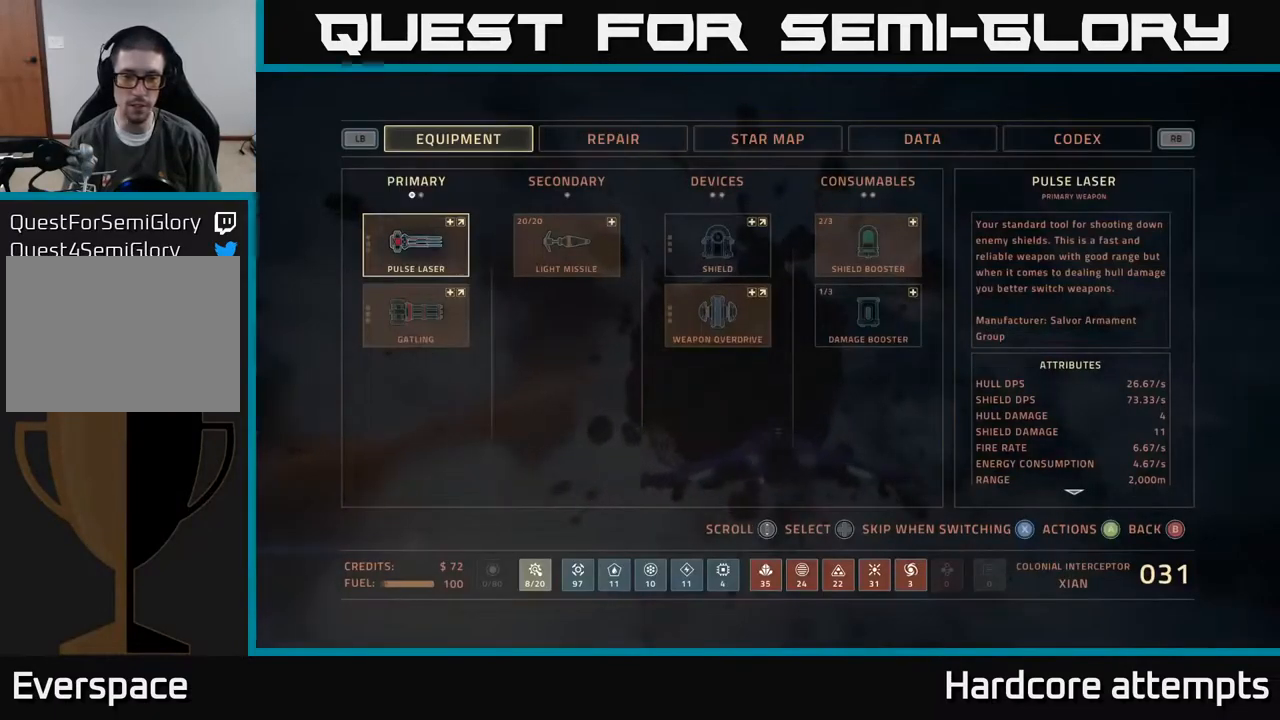
{"buttons": ["SELECT"], "left_stick": "center", "right_stick": "center", "events": [[500, "SELECT", "down"]]}
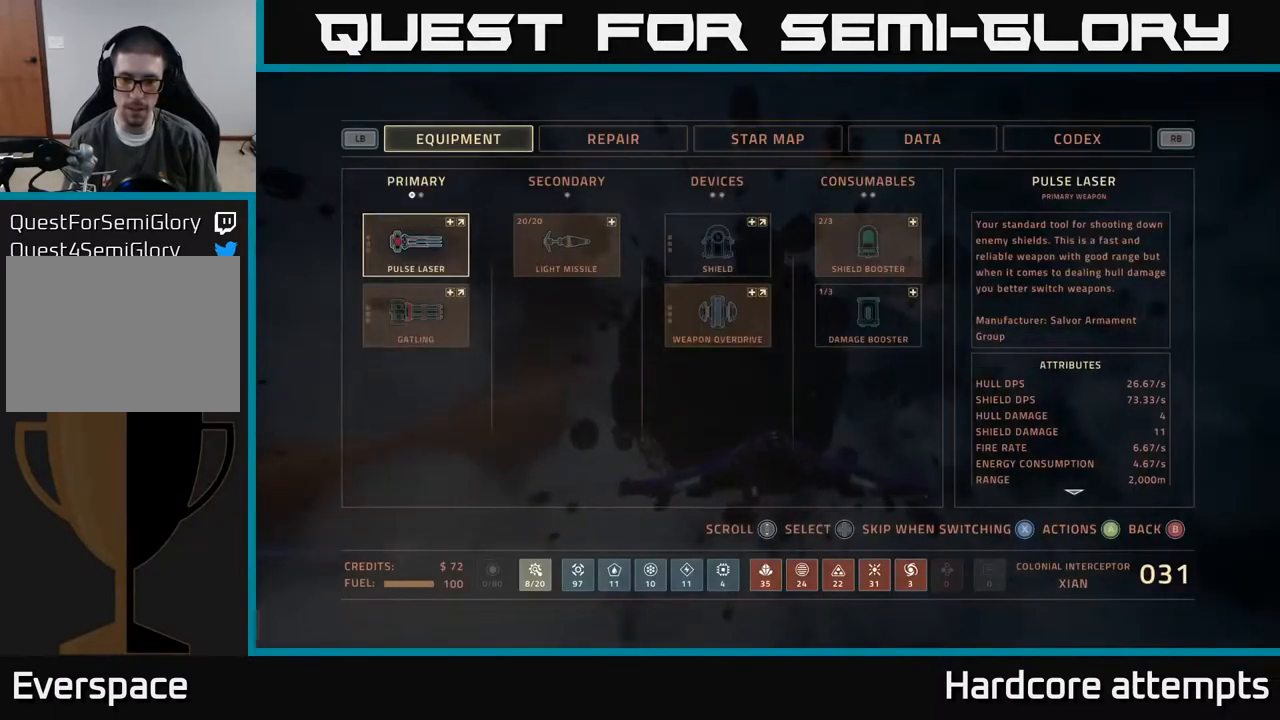
{"buttons": ["X", "L1"], "left_stick": "up-right", "right_stick": "center", "events": [[84, "SELECT", "up"], [217, "left_stick", "up"], [250, "right_stick", "up-right"], [267, "L1", "down"], [334, "right_stick", "center"], [400, "left_stick", "up-right"], [500, "X", "down"]]}
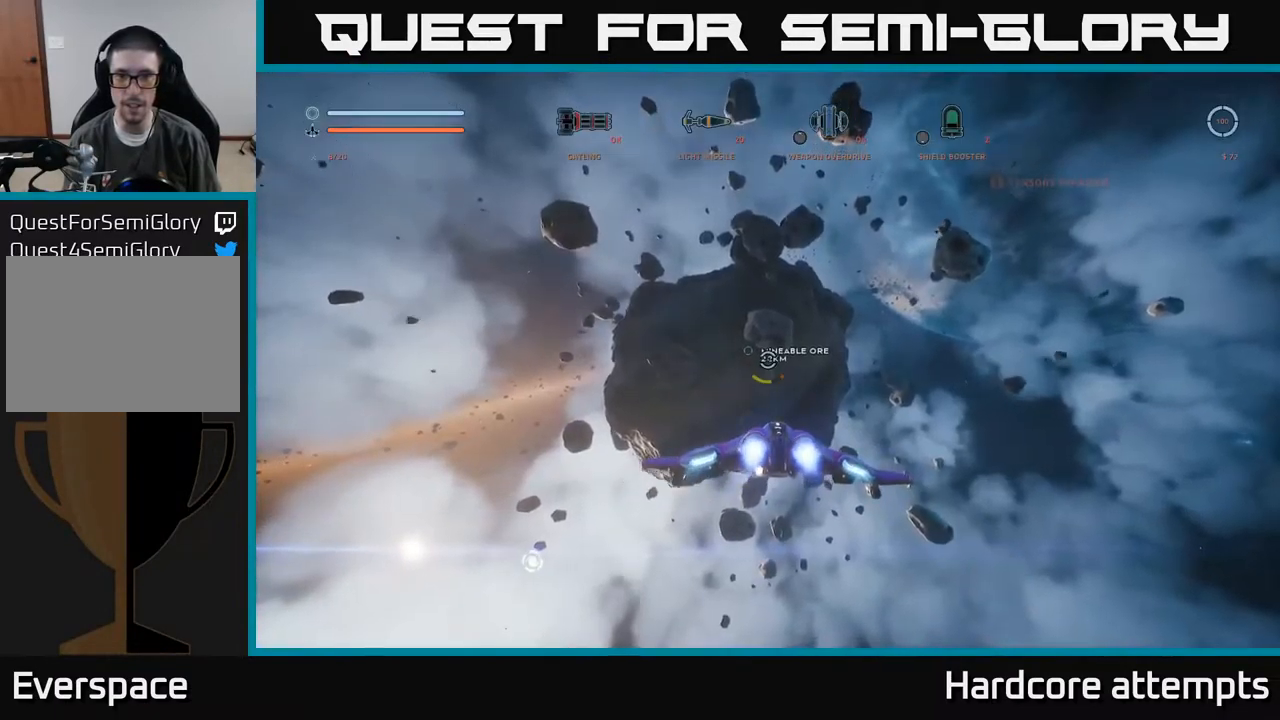
{"buttons": ["L1"], "left_stick": "up-right", "right_stick": "center", "events": [[167, "right_stick", "right"], [267, "X", "up"], [367, "right_stick", "center"]]}